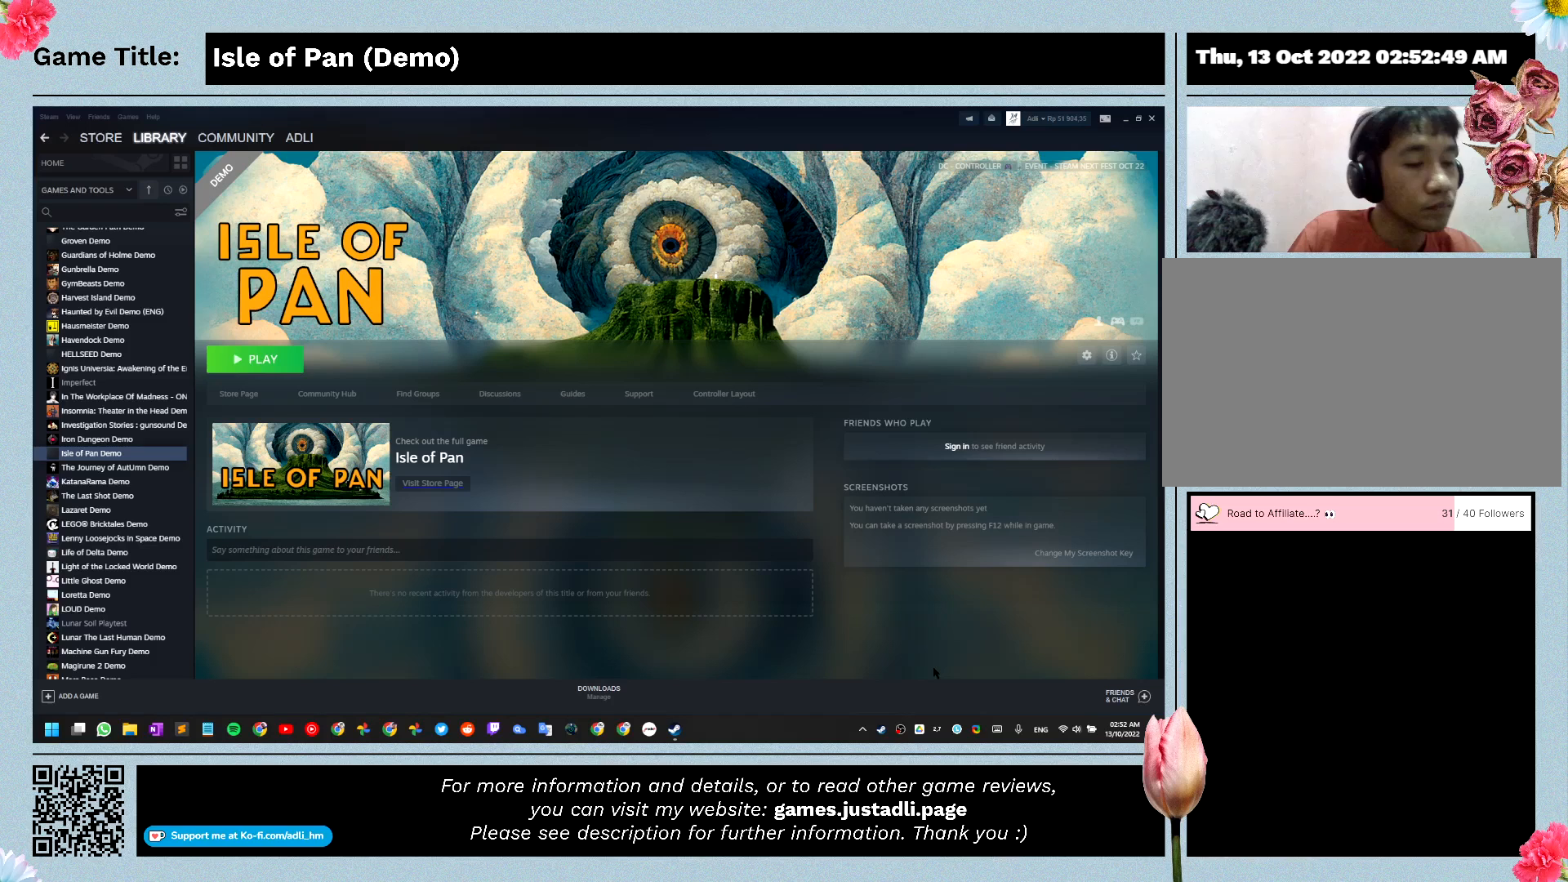
Gameplay with keyboard and mouse; each line is a JSON object with the keys and mouse buttons held at the frame after it. "events" lists presses ("down") and releases ("up") of "0", "1", "2", "3", "4", "5", "6", "7", "8", "9", "a", "alt", "b", "c", "caps_lock", "ctrl", "d", "down", "e", "escape", "f", "f1", "f2", "f3", "f4", "f5", "f6", "f7", "f8", "g", "h", "i", "j", "k", "l", "left", "m", "n", "o", "p", "q", "r", "return", "right", "s", "shift", "space", "t", "tab", "tilde", "u", "up", "v", "w", "x", "y", "z", "mouse_left", "mouse_wheel" and "mouse_right" between this image and that frame as [ms after this image, input, new state], when the widget could be followed in between. "mouse_left", "mouse_wheel", "mouse_right" = the "left", "wheel", "right" buttons of the "mouse" list. No other keys are recorded. "wheel" means that the mouse wheel is clicked or scrolled. Mouse movement is not recorded.
{"keys": [], "mouse": [], "events": []}
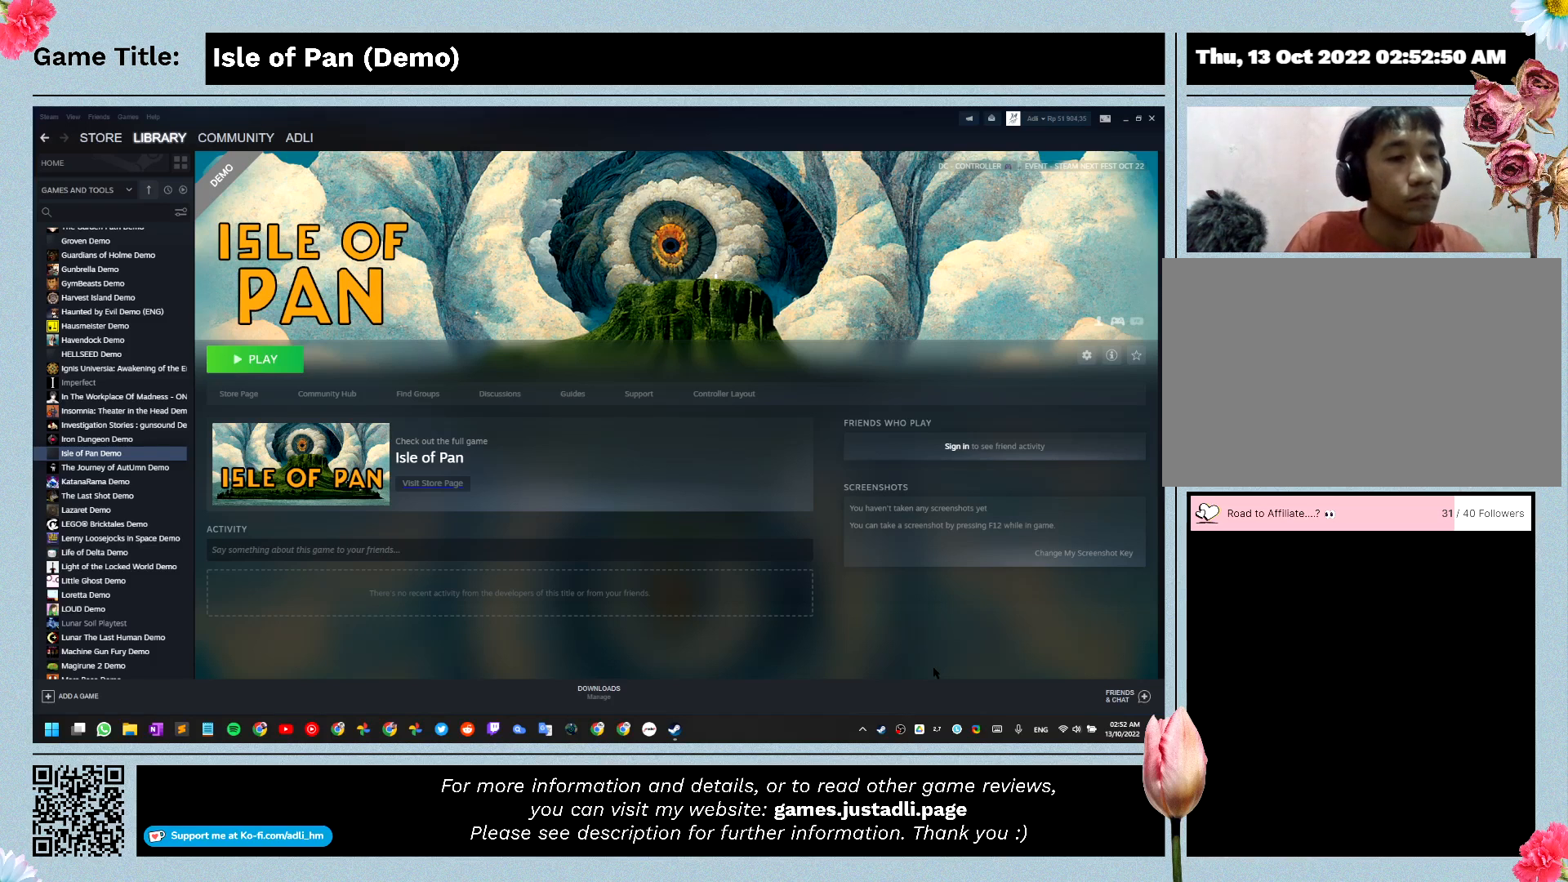
{"keys": [], "mouse": [], "events": []}
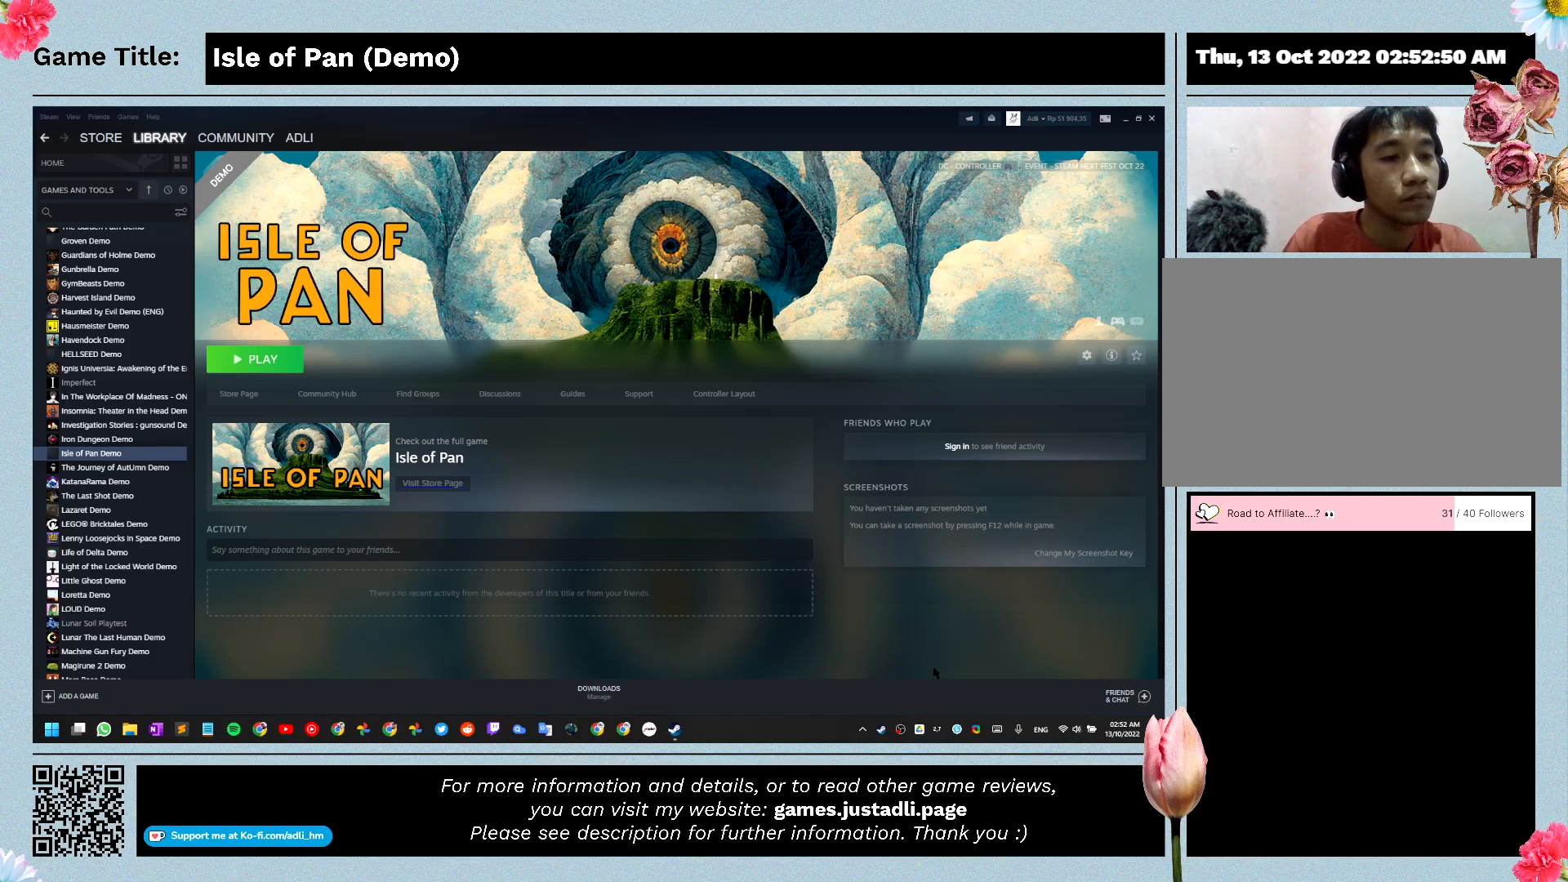
{"keys": [], "mouse": [], "events": []}
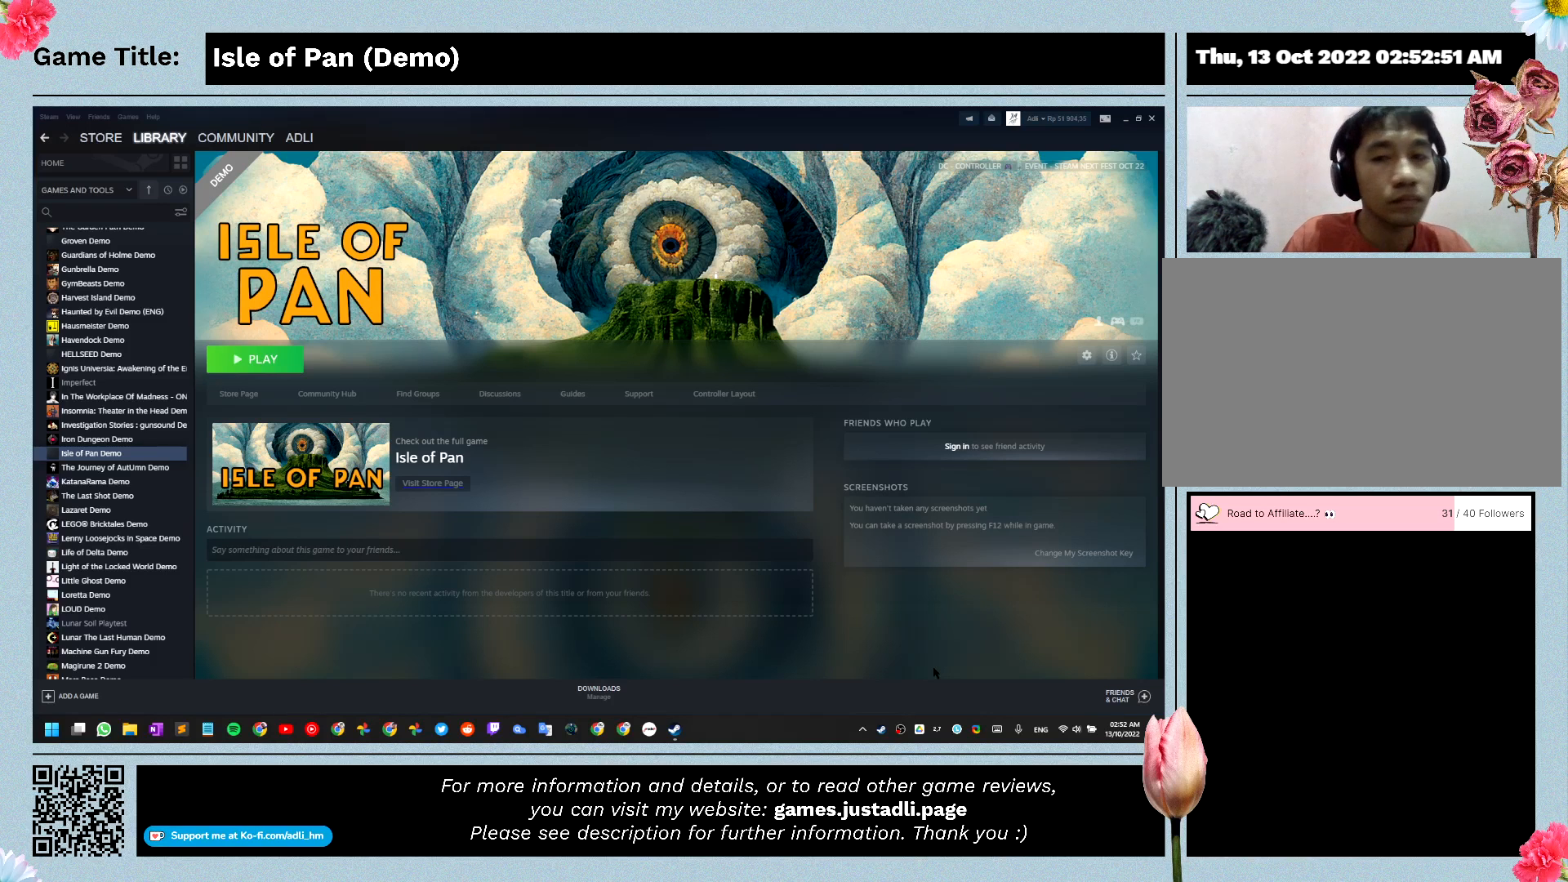
{"keys": [], "mouse": [], "events": []}
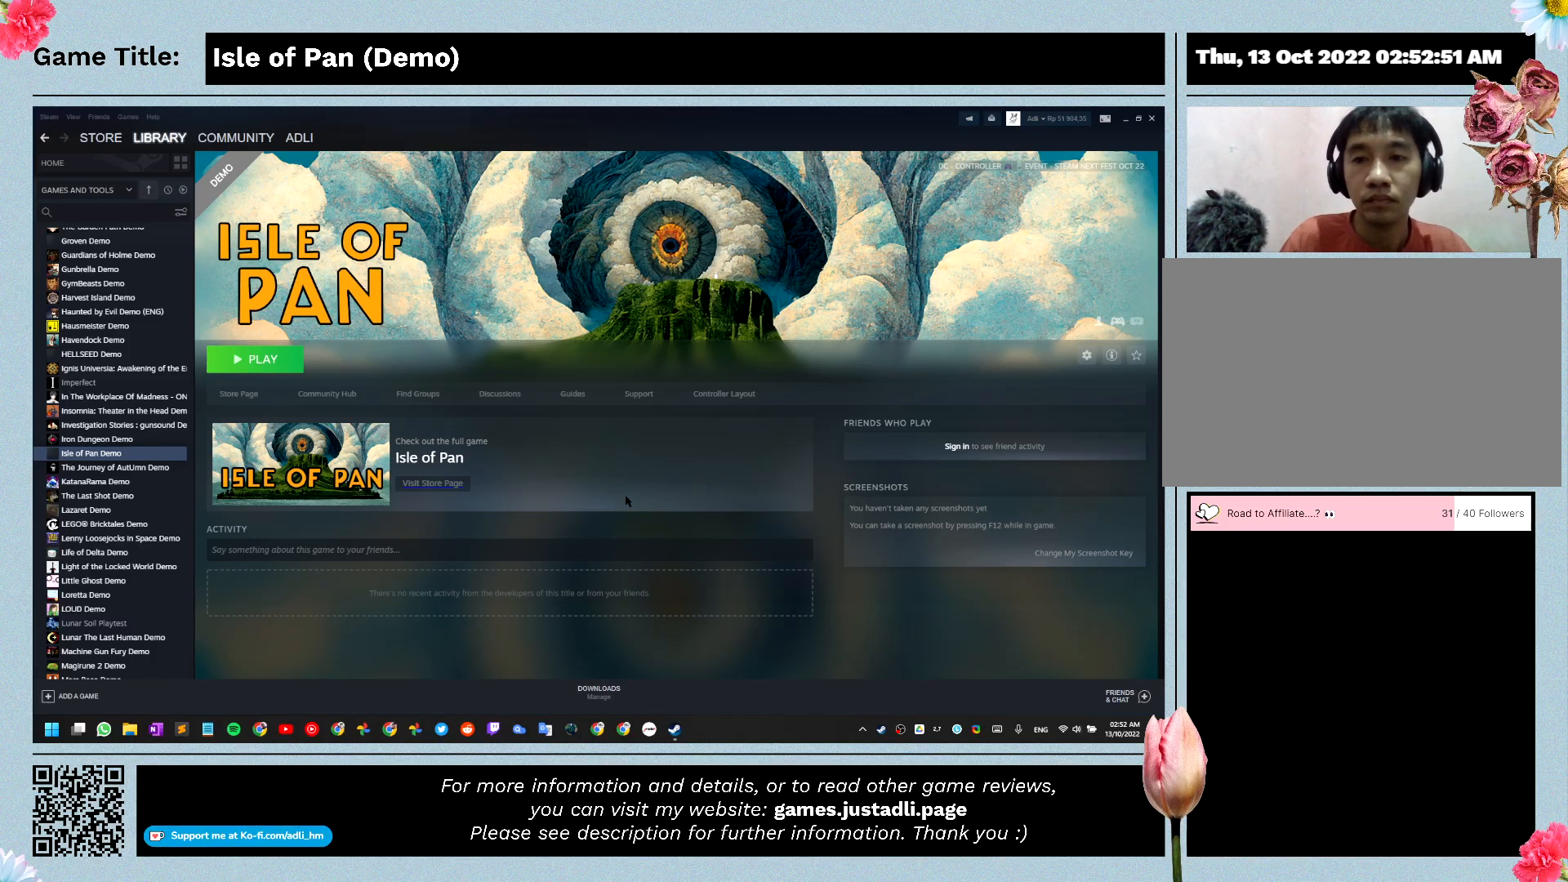
{"keys": [], "mouse": [], "events": []}
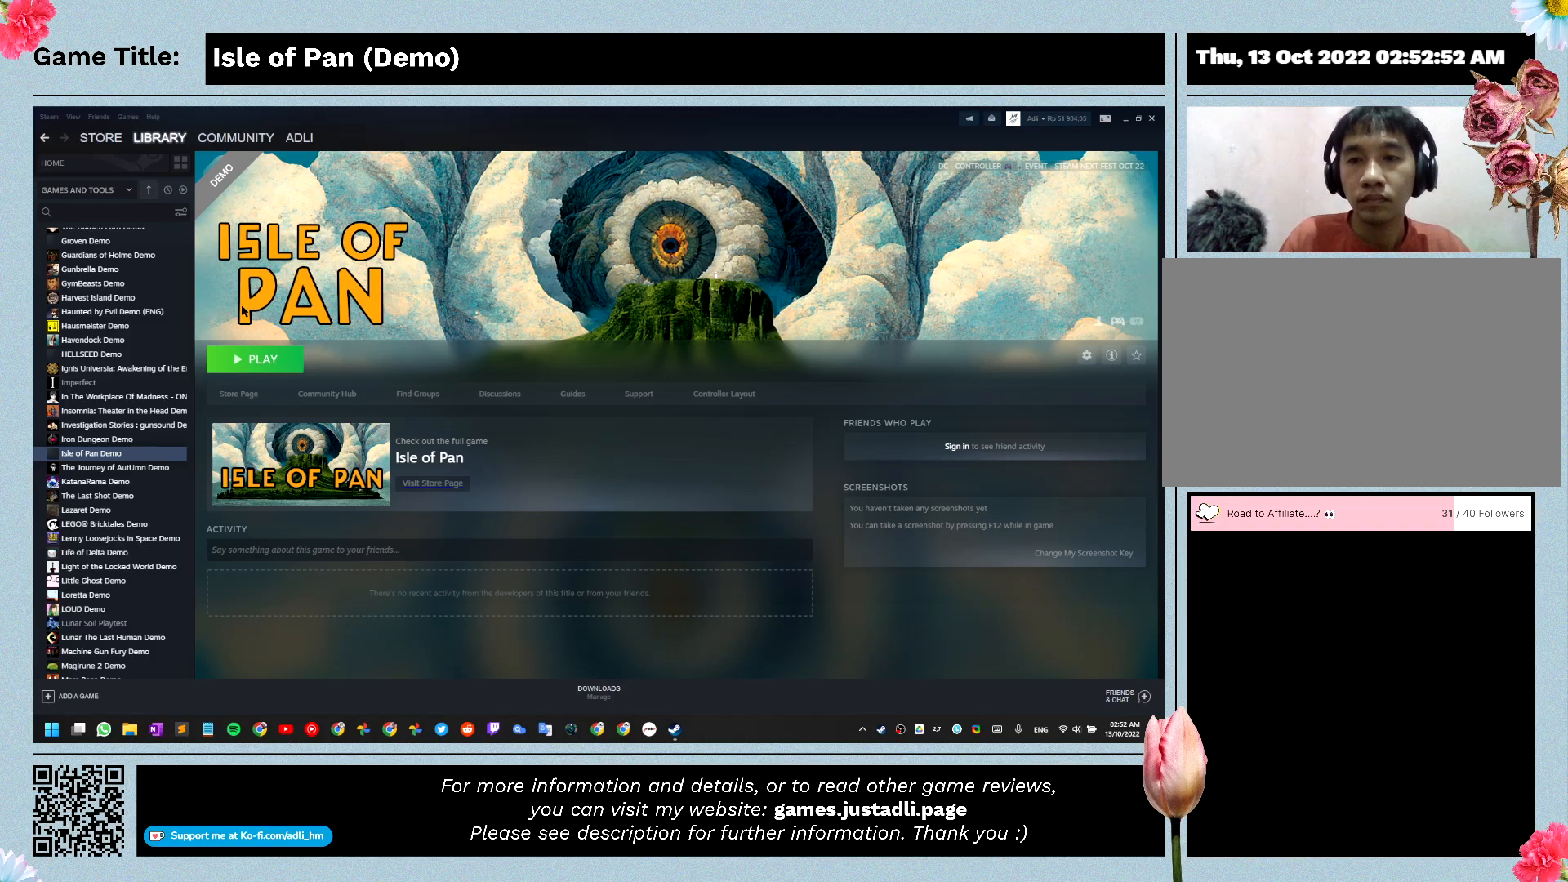
{"keys": [], "mouse": ["left"], "events": [[433, "mouse_left", "down"]]}
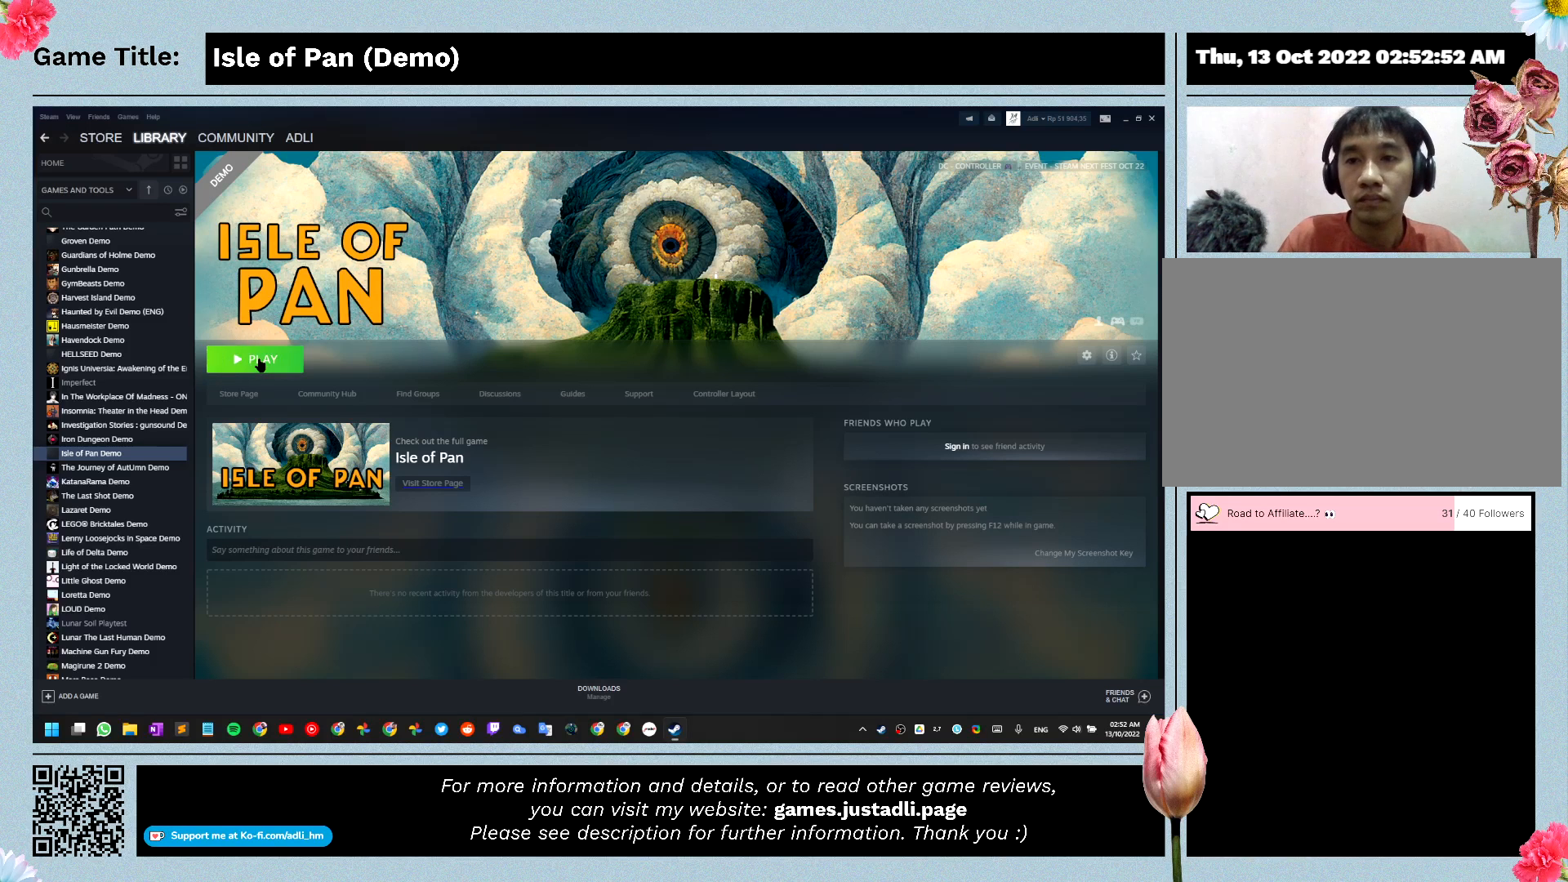
{"keys": [], "mouse": [], "events": [[233, "mouse_left", "up"]]}
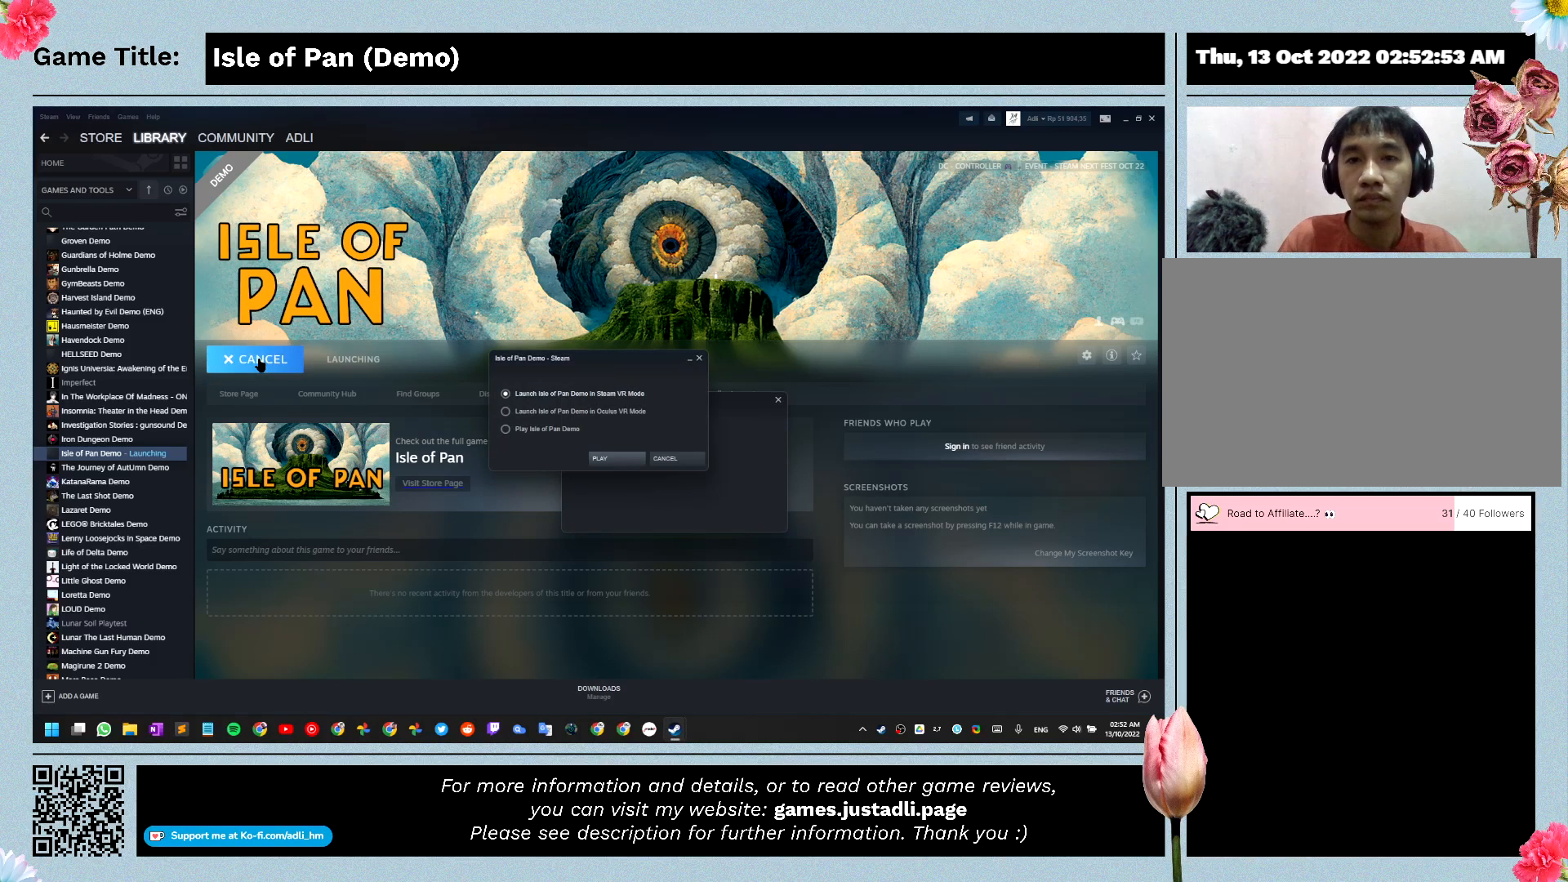
{"keys": [], "mouse": [], "events": []}
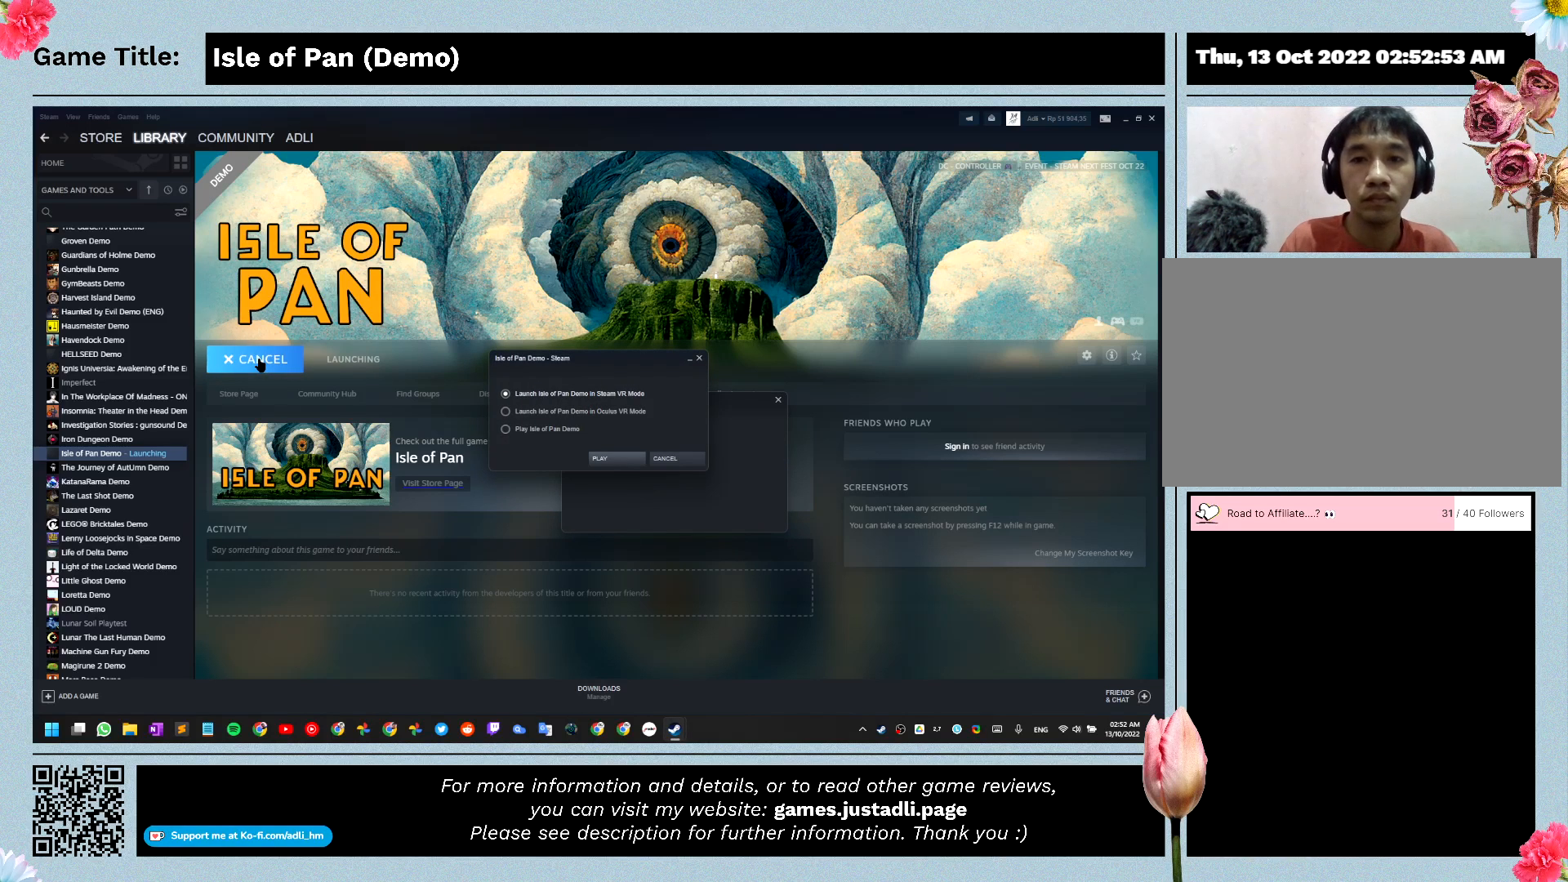
{"keys": [], "mouse": [], "events": []}
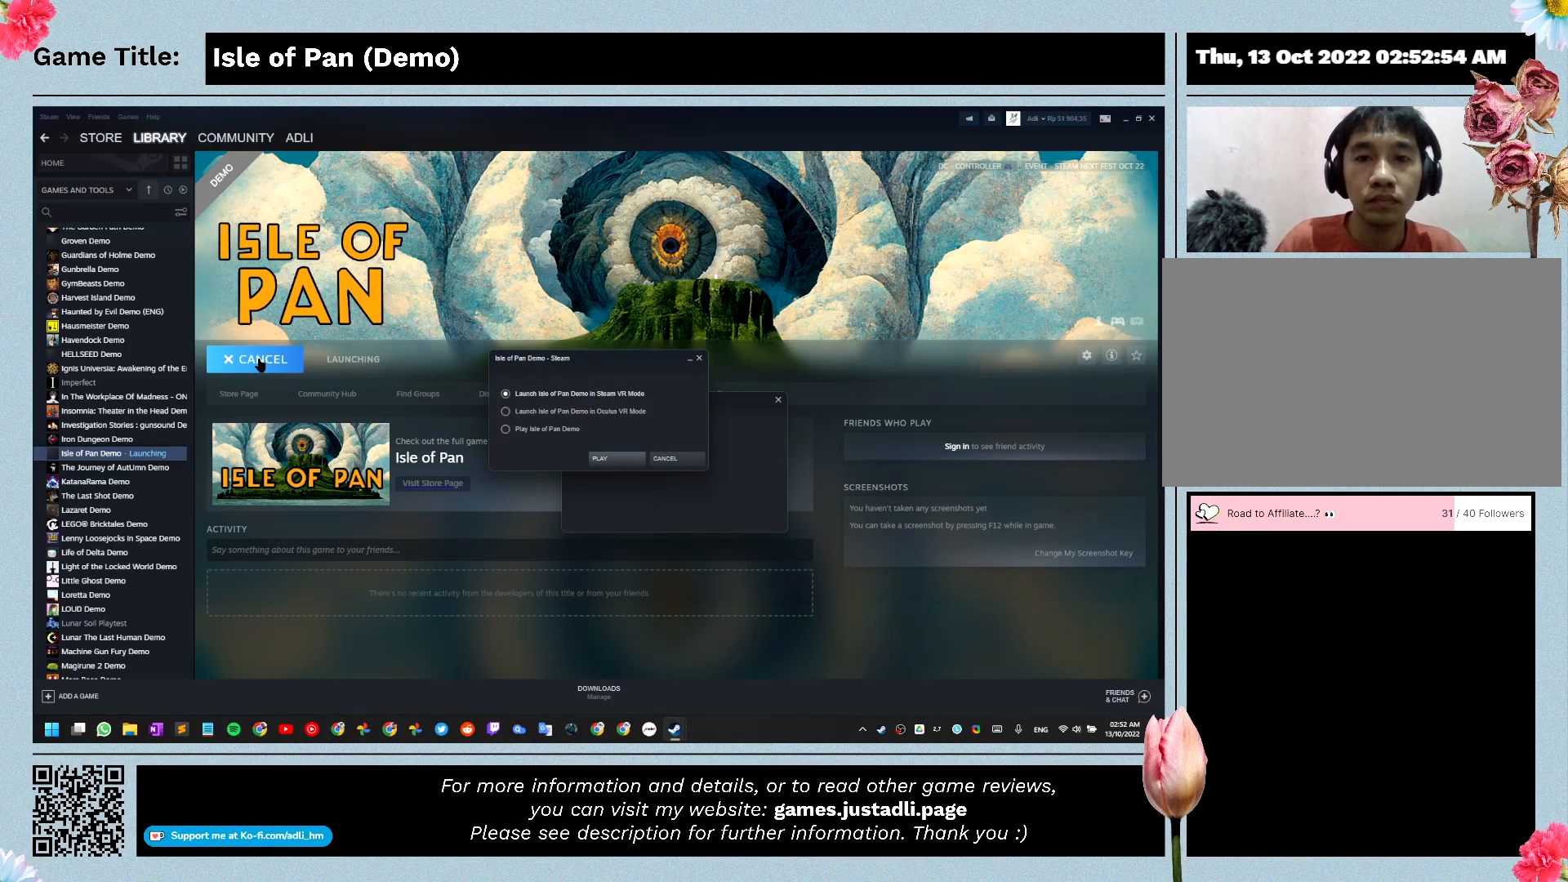
{"keys": [], "mouse": [], "events": []}
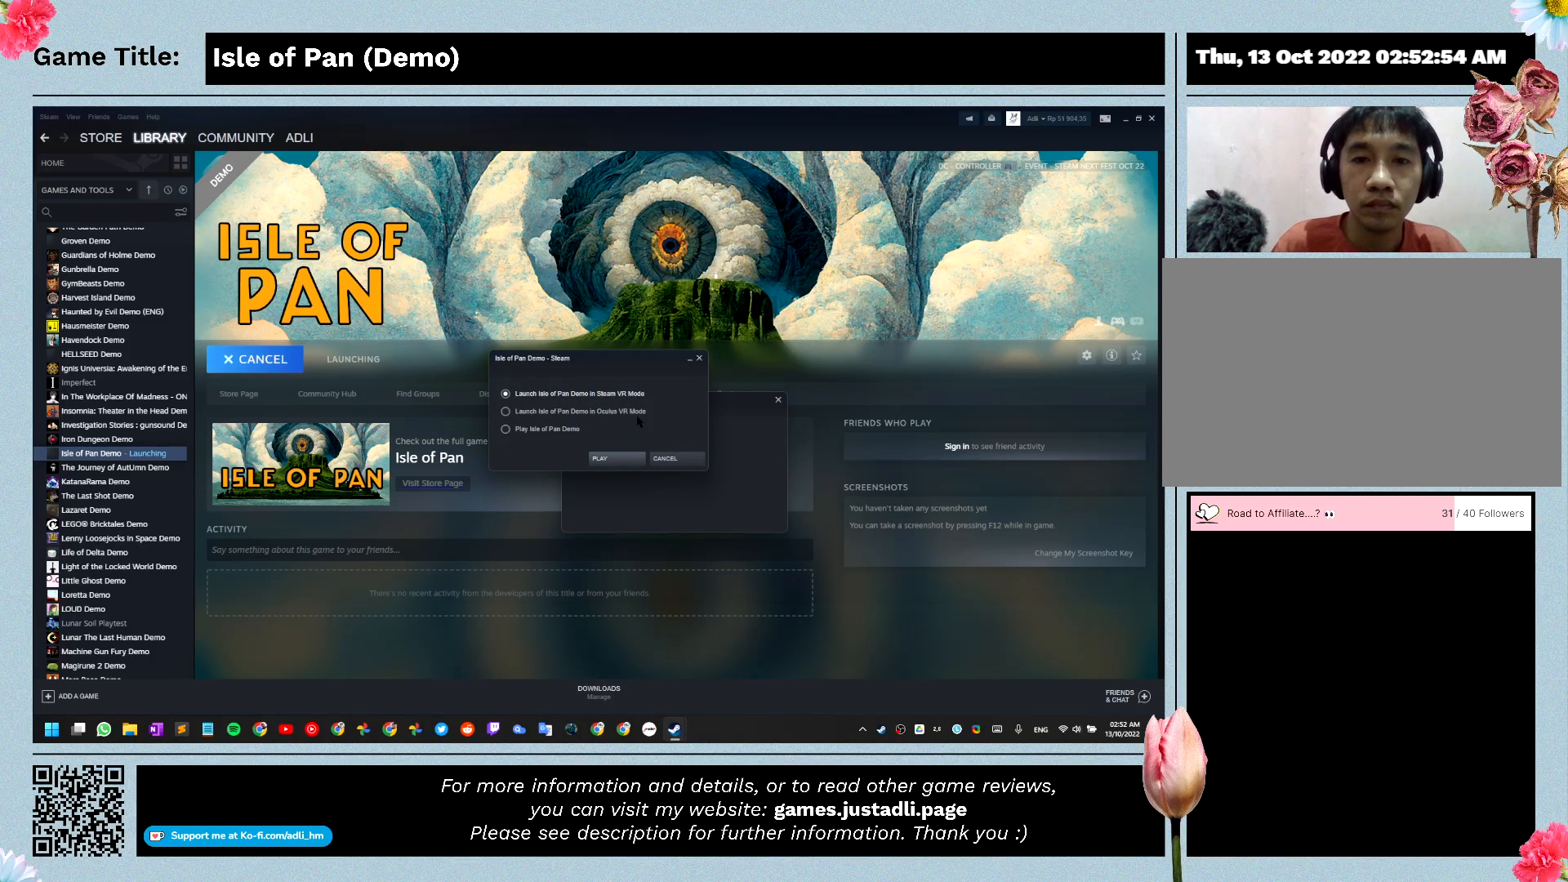
{"keys": [], "mouse": [], "events": []}
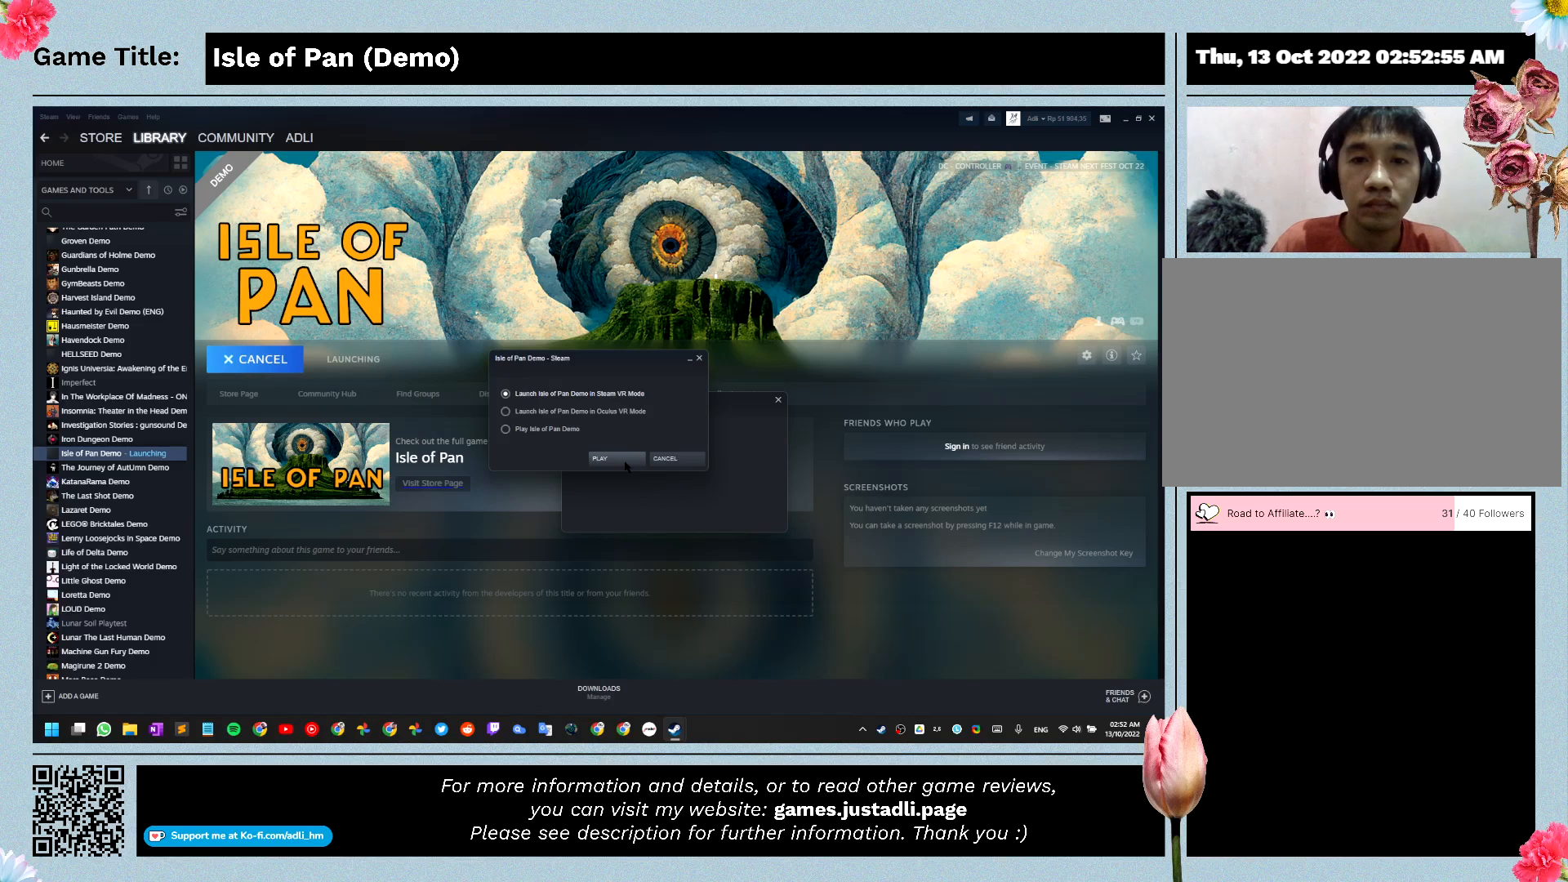
{"keys": [], "mouse": [], "events": []}
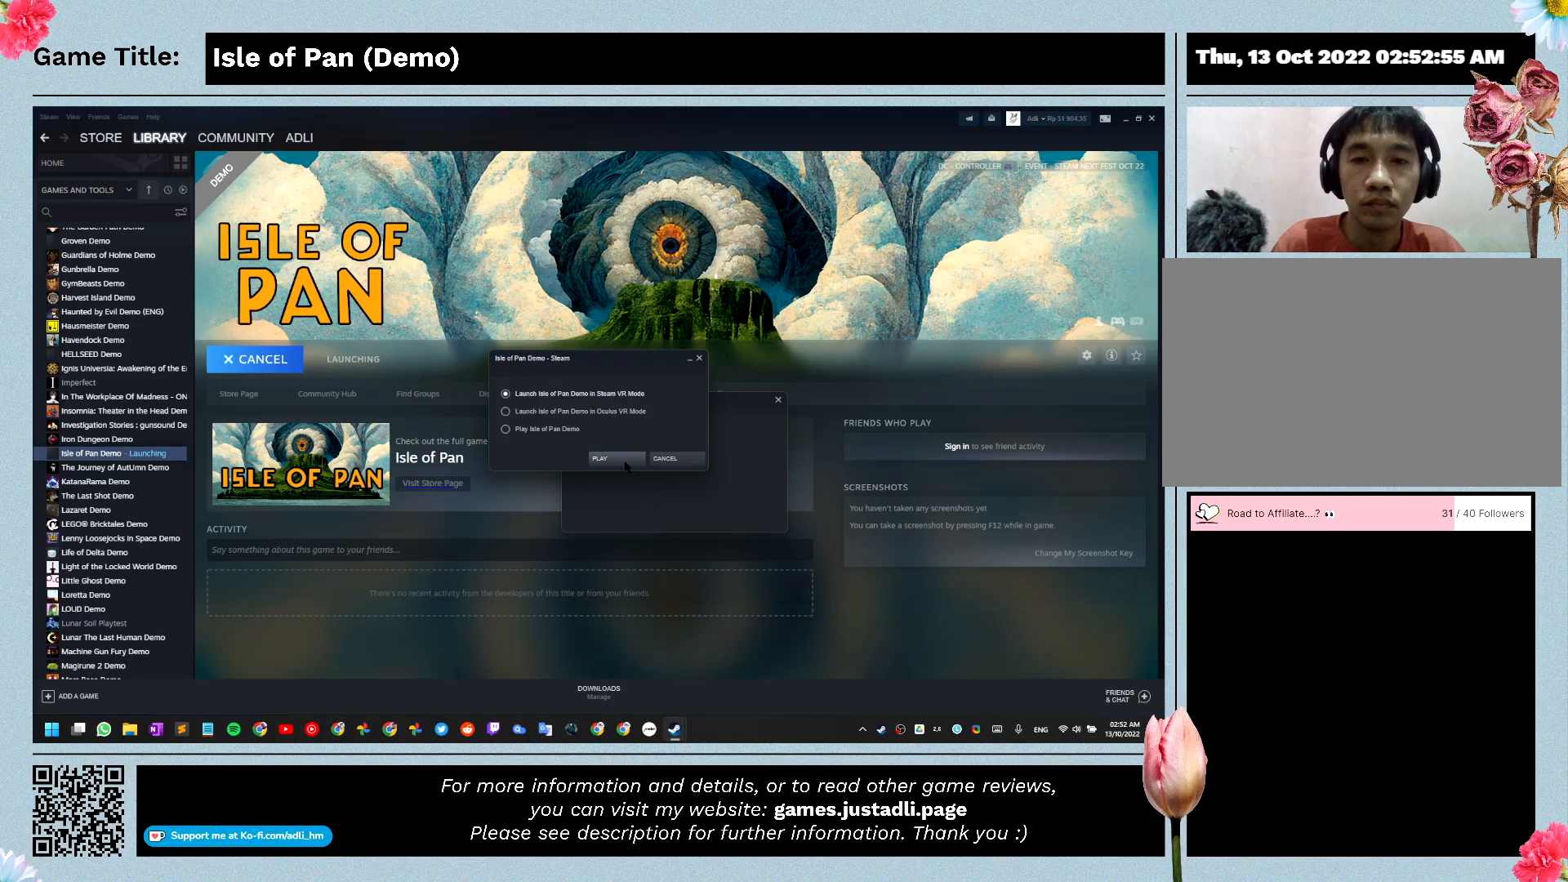
{"keys": [], "mouse": [], "events": []}
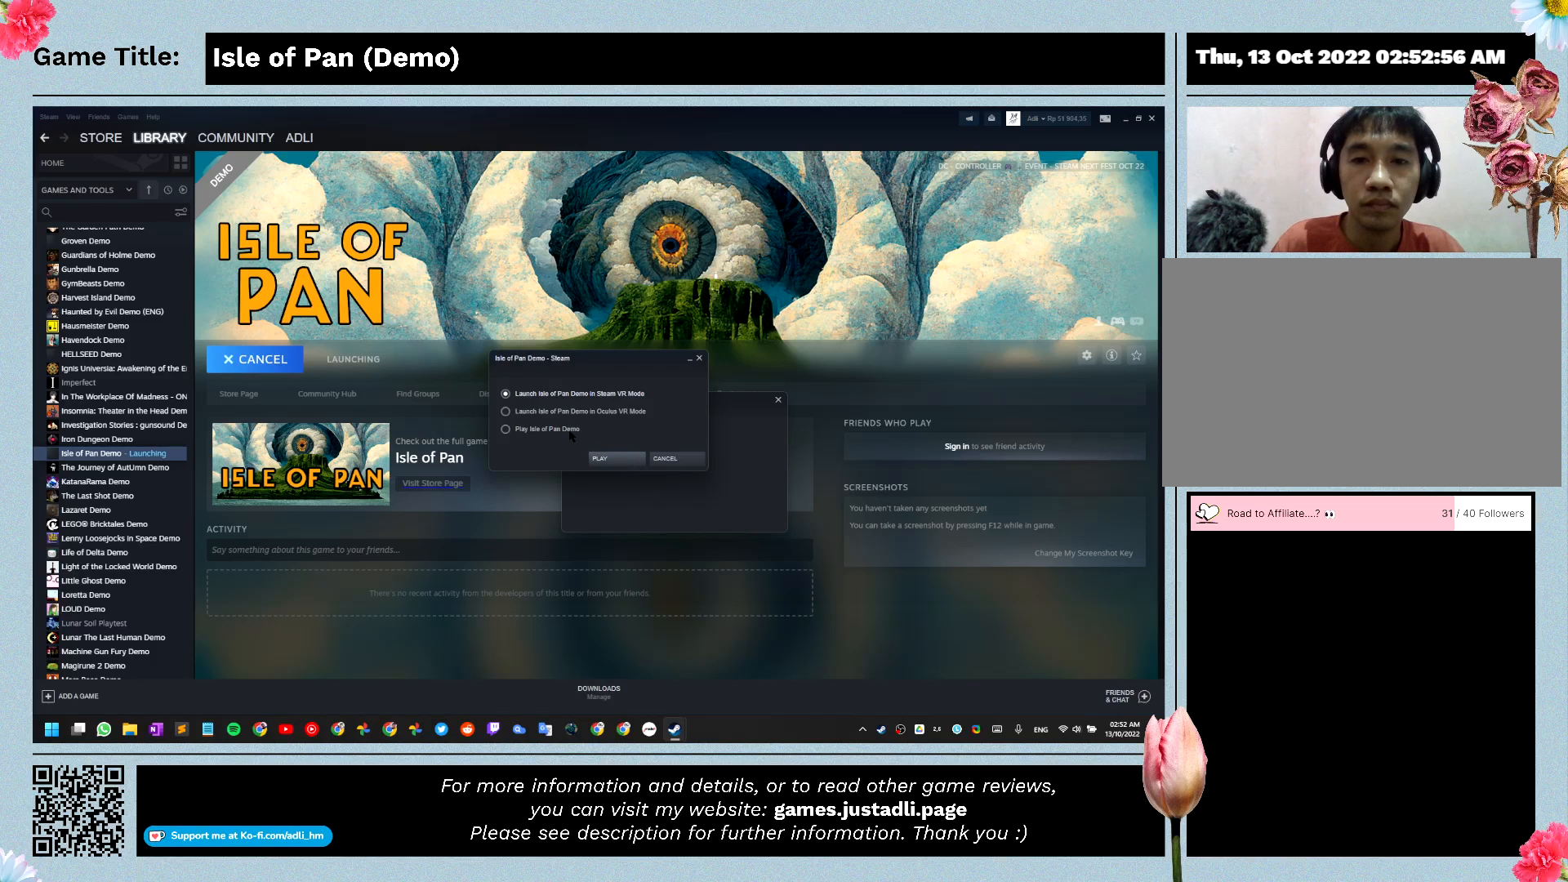
{"keys": [], "mouse": [], "events": [[200, "mouse_left", "down"], [500, "mouse_left", "up"]]}
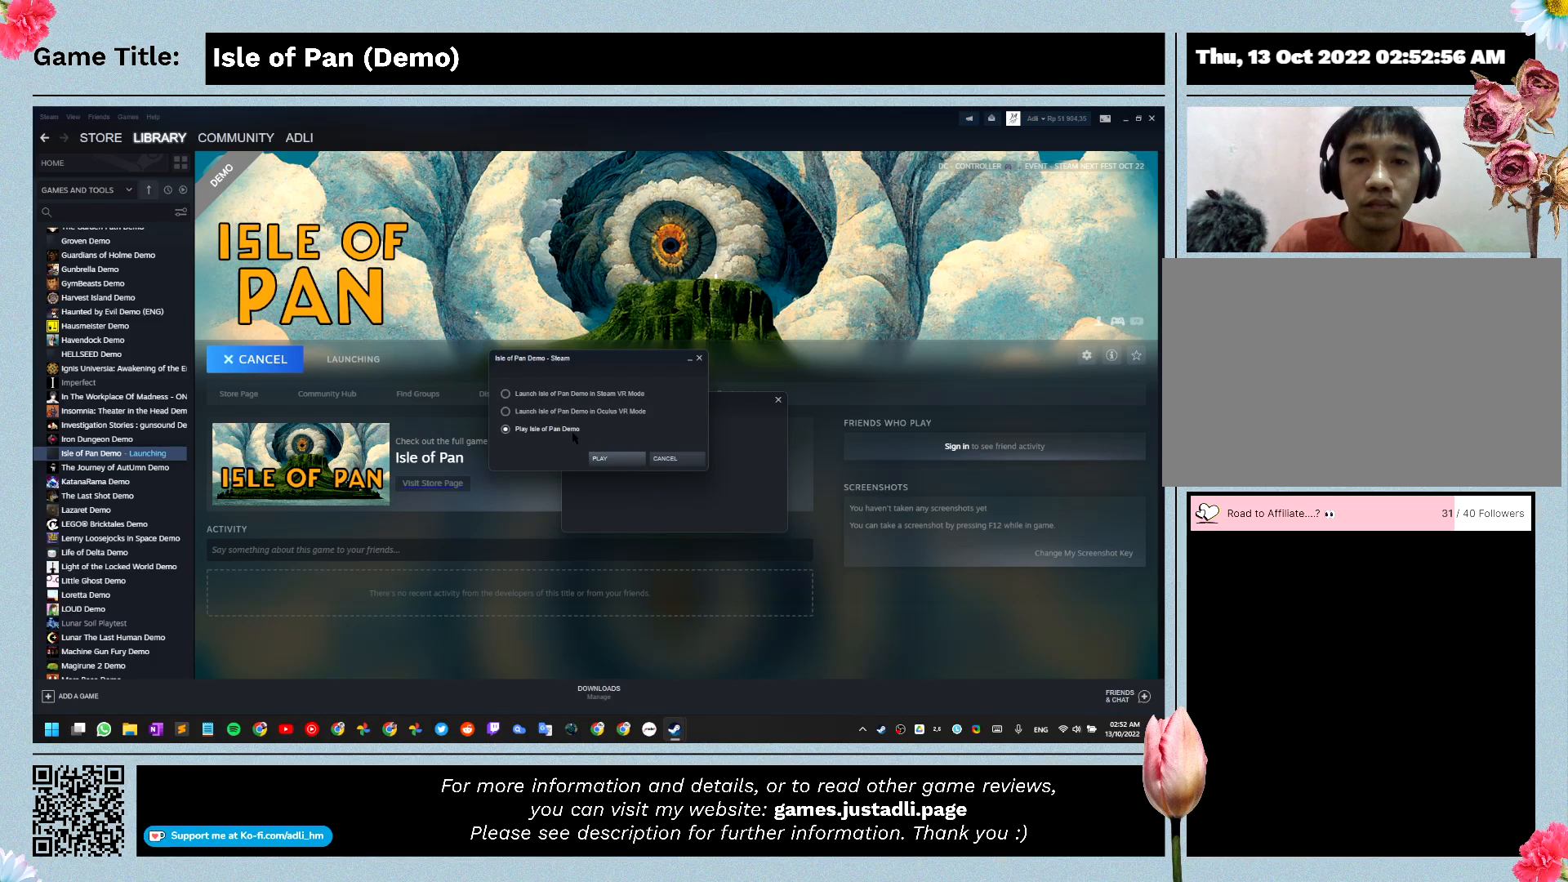
{"keys": [], "mouse": [], "events": []}
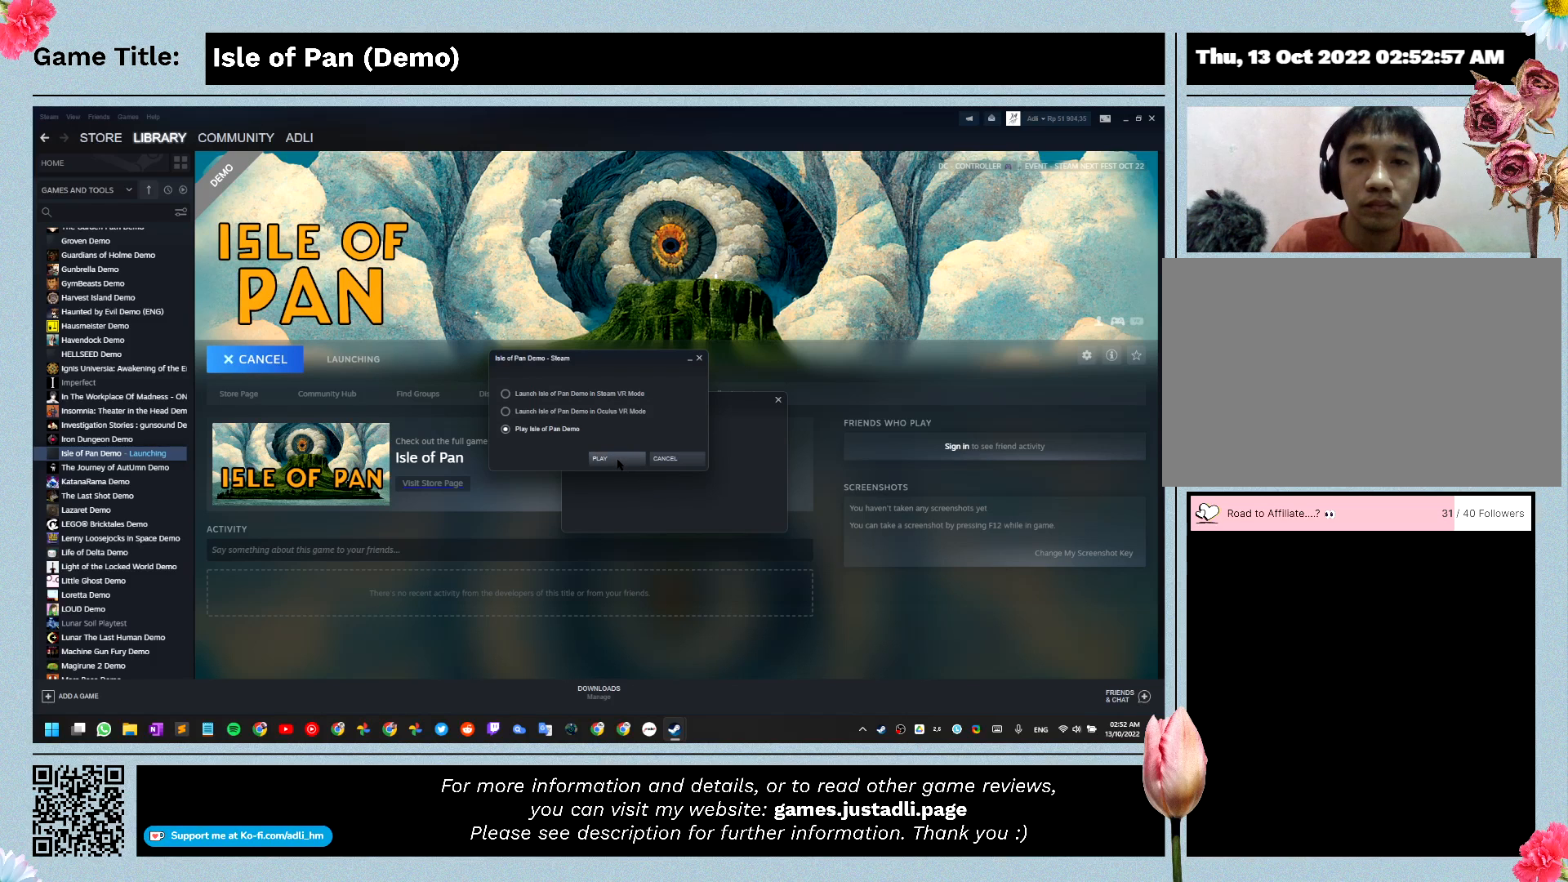
{"keys": [], "mouse": [], "events": []}
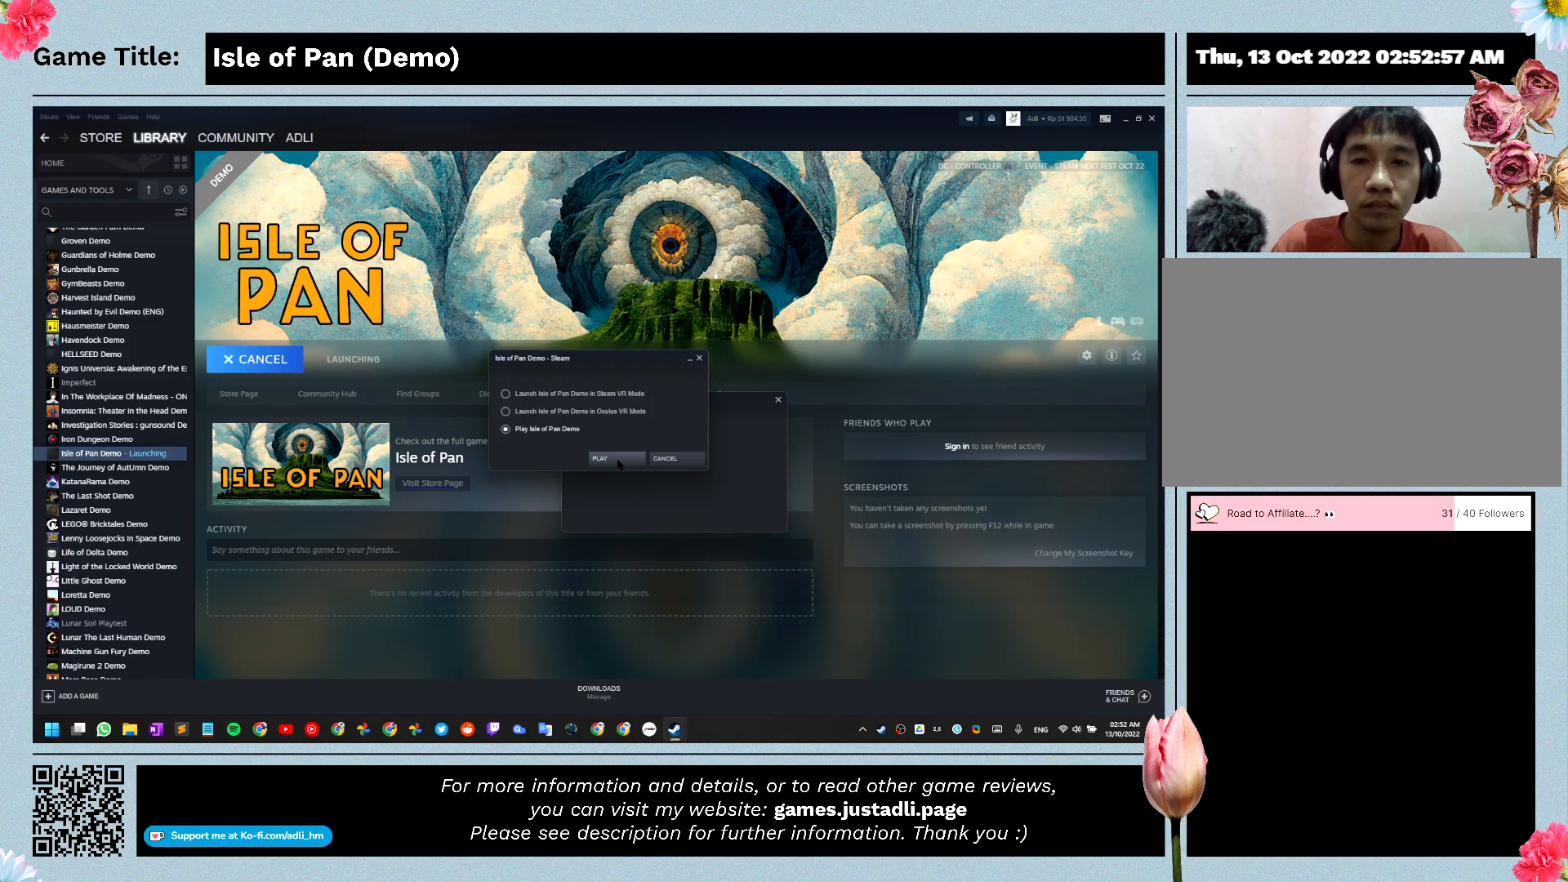
{"keys": [], "mouse": ["left"], "events": [[333, "mouse_left", "down"]]}
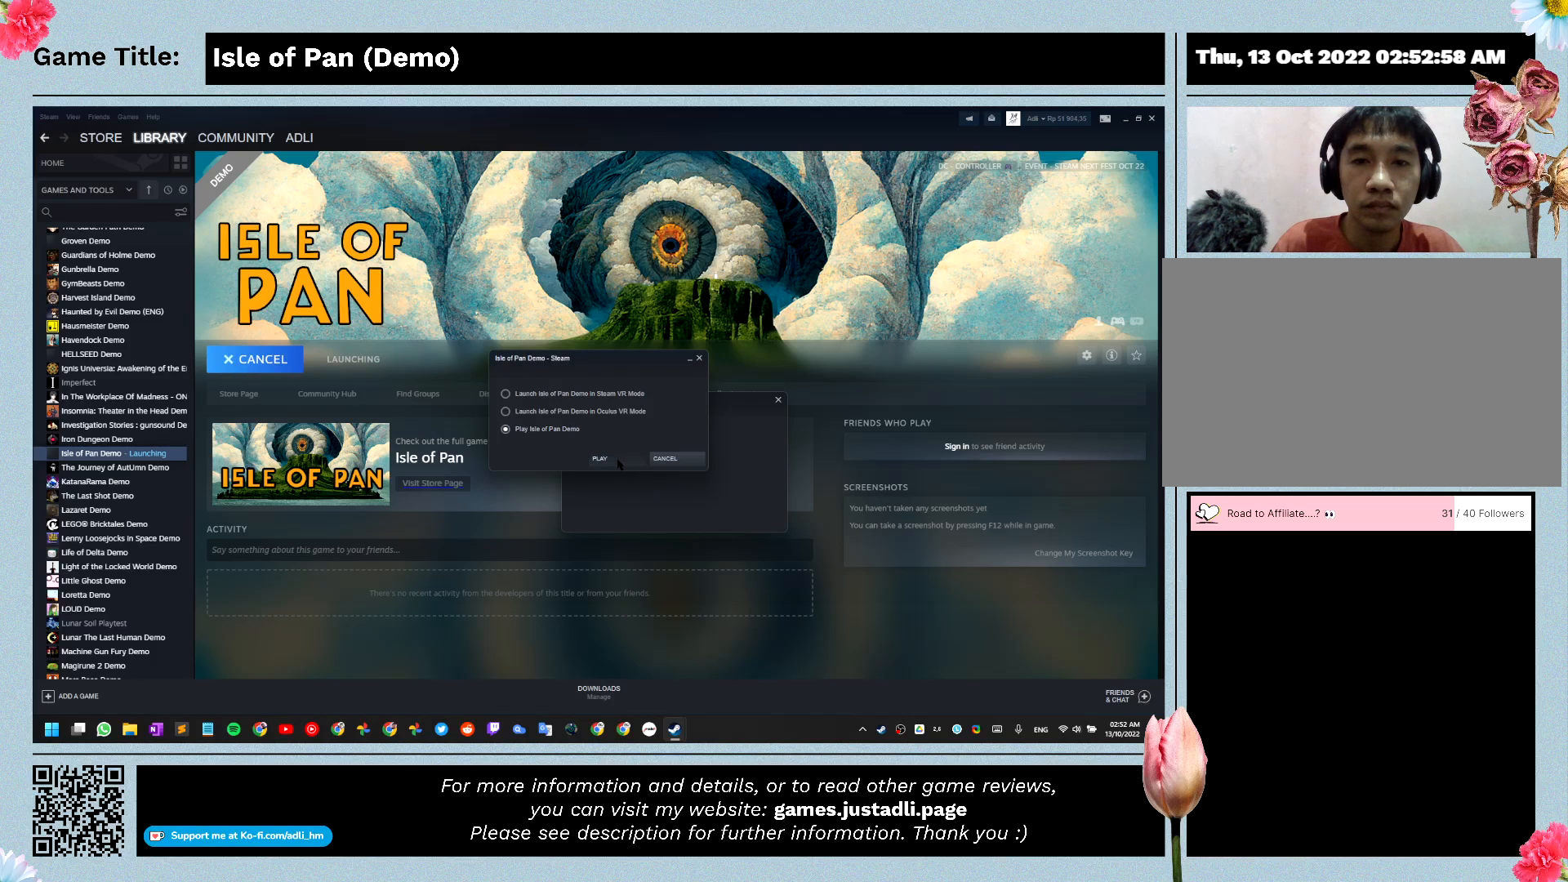
{"keys": [], "mouse": [], "events": [[167, "mouse_left", "up"]]}